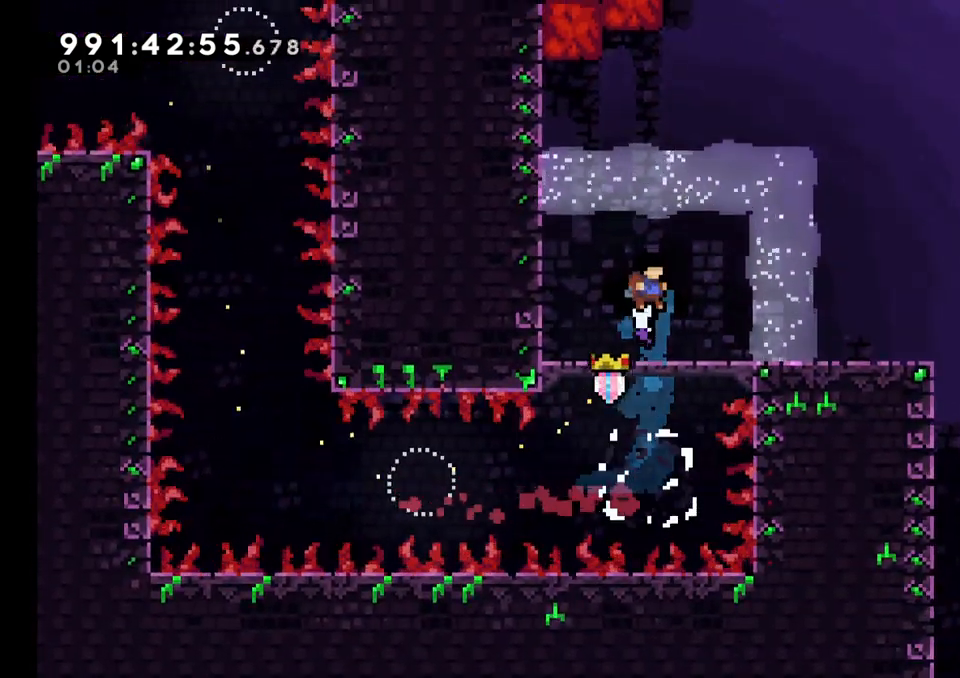
Gameplay with a controller (Nintendo layout); each line is a JSON object with the inputs held at the frame after it. "events" lists button and stick changes between this image and that frame as [ms after this image, input, new state], when the widget could be followed in between. Not read: HOME L1 L3 R1 R3.
{"buttons": [], "left_stick": "right", "right_stick": "center", "events": [[50, "left_stick", "right"]]}
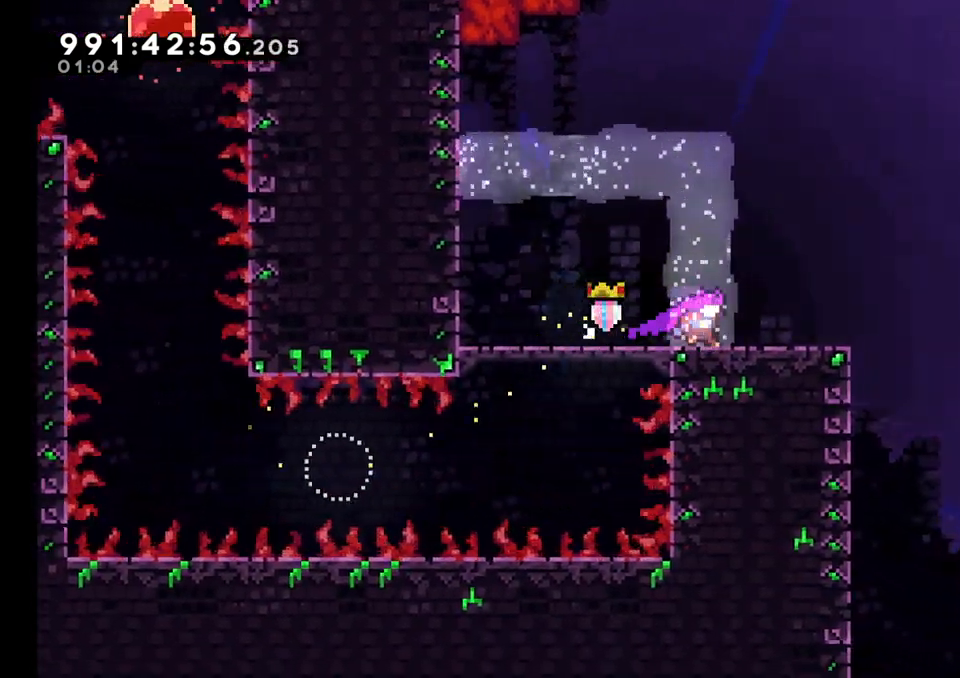
{"buttons": [], "left_stick": "left", "right_stick": "center", "events": [[200, "left_stick", "center"], [250, "left_stick", "left"]]}
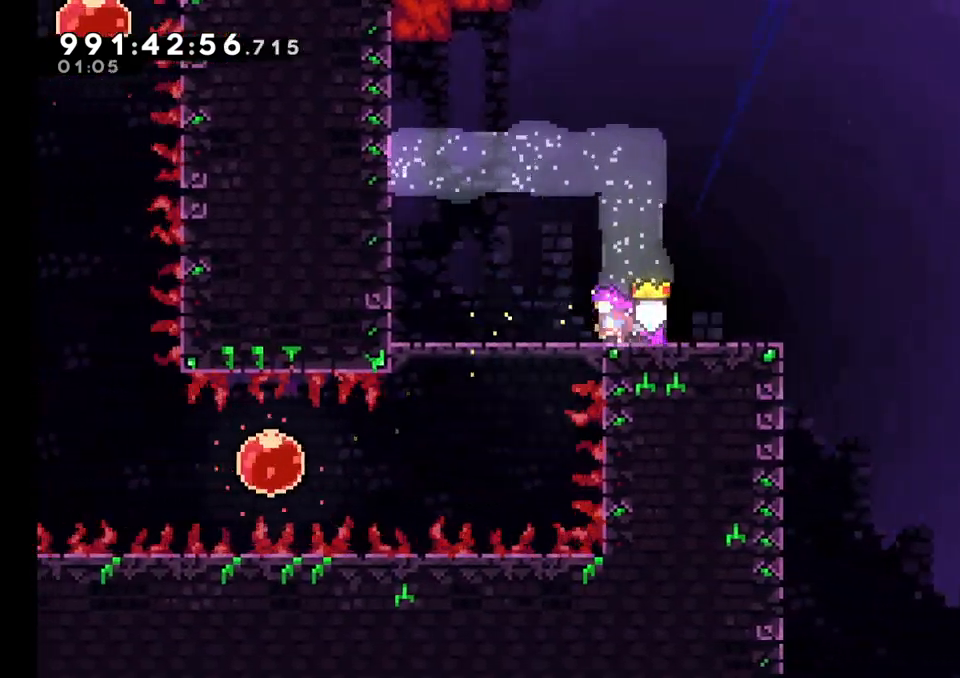
{"buttons": ["B", "L2"], "left_stick": "left", "right_stick": "center", "events": [[250, "B", "down"], [450, "L2", "down"]]}
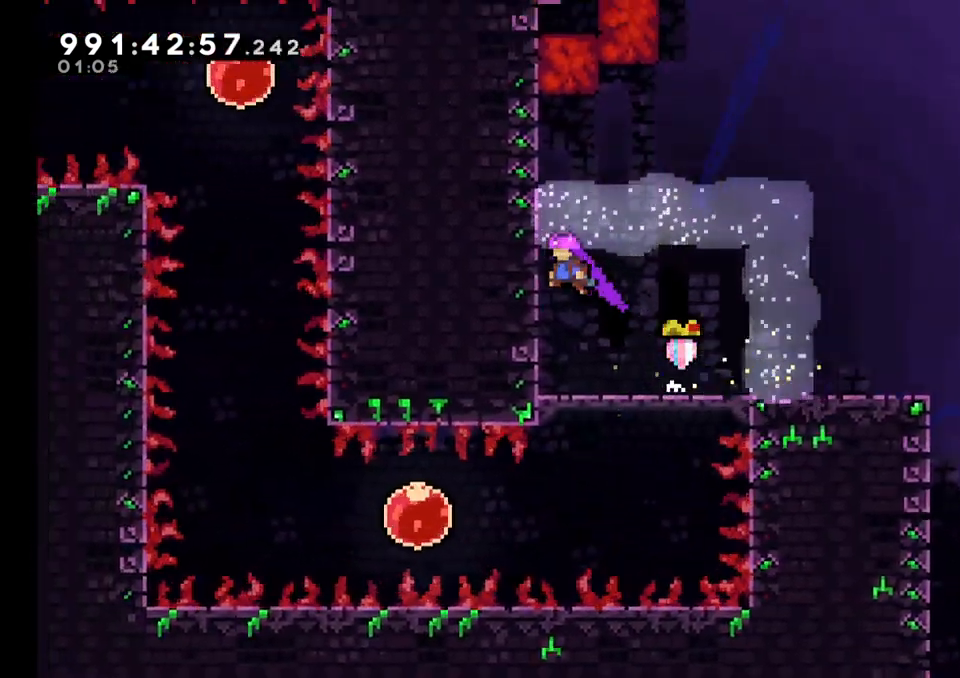
{"buttons": ["B", "L2"], "left_stick": "right", "right_stick": "center", "events": [[100, "left_stick", "up-left"], [133, "B", "up"], [250, "left_stick", "up"], [467, "left_stick", "right"], [500, "B", "down"]]}
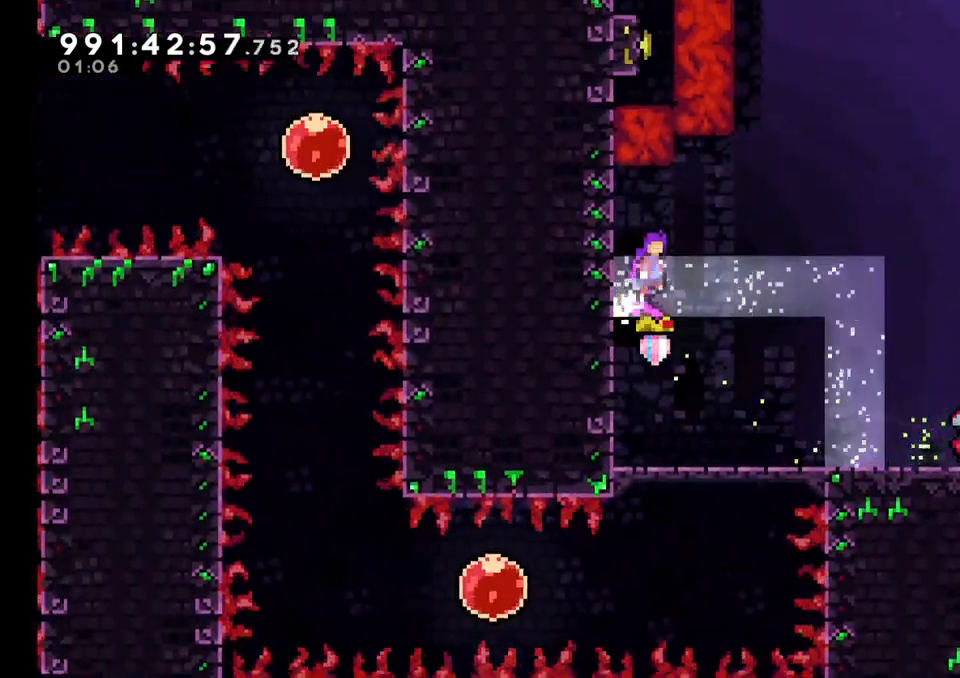
{"buttons": ["B", "Y", "L2"], "left_stick": "up", "right_stick": "center", "events": [[367, "left_stick", "up"], [383, "Y", "down"]]}
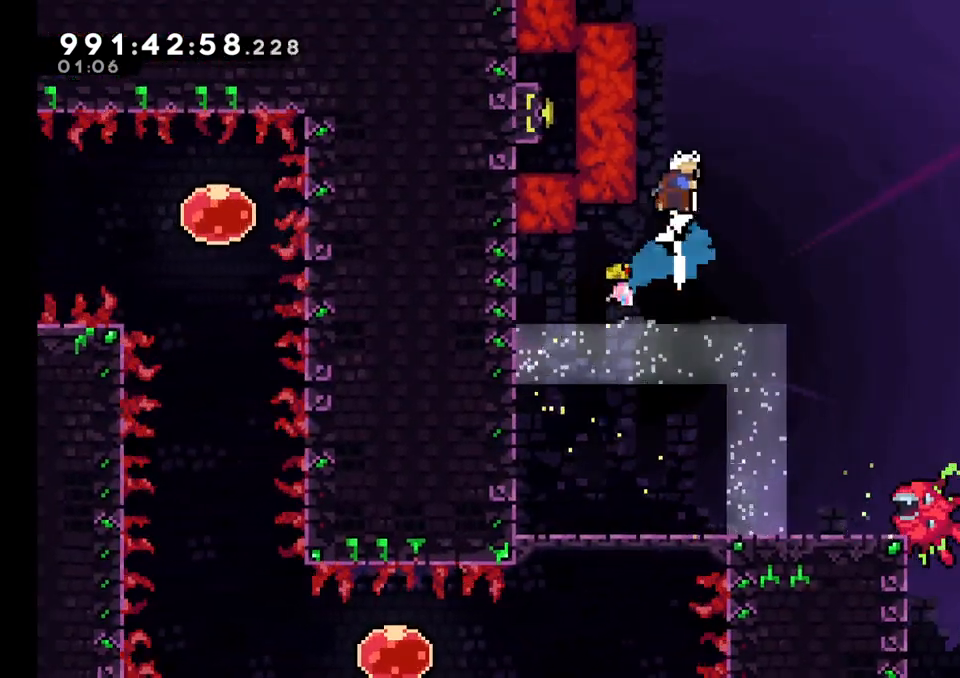
{"buttons": ["B", "L2"], "left_stick": "left", "right_stick": "center", "events": [[33, "B", "up"], [83, "Y", "up"], [150, "left_stick", "left"], [317, "B", "down"]]}
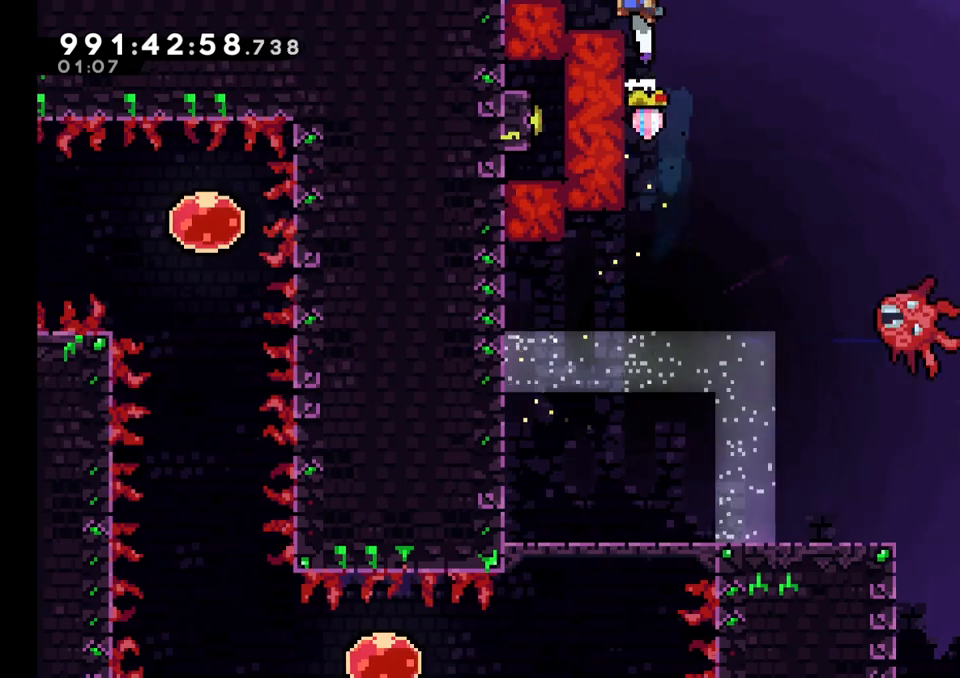
{"buttons": [], "left_stick": "center", "right_stick": "center", "events": [[67, "B", "up"], [117, "L2", "up"], [117, "left_stick", "center"], [233, "left_stick", "left"], [450, "left_stick", "center"]]}
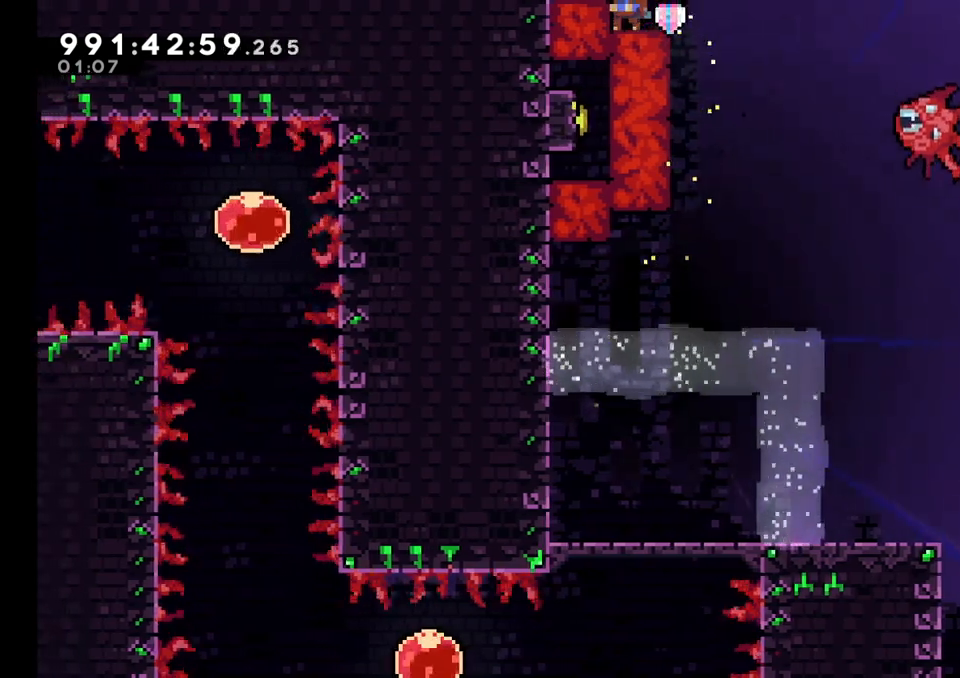
{"buttons": ["L2"], "left_stick": "center", "right_stick": "center", "events": [[100, "B", "down"], [150, "left_stick", "left"], [200, "B", "up"], [367, "L2", "down"], [467, "left_stick", "center"]]}
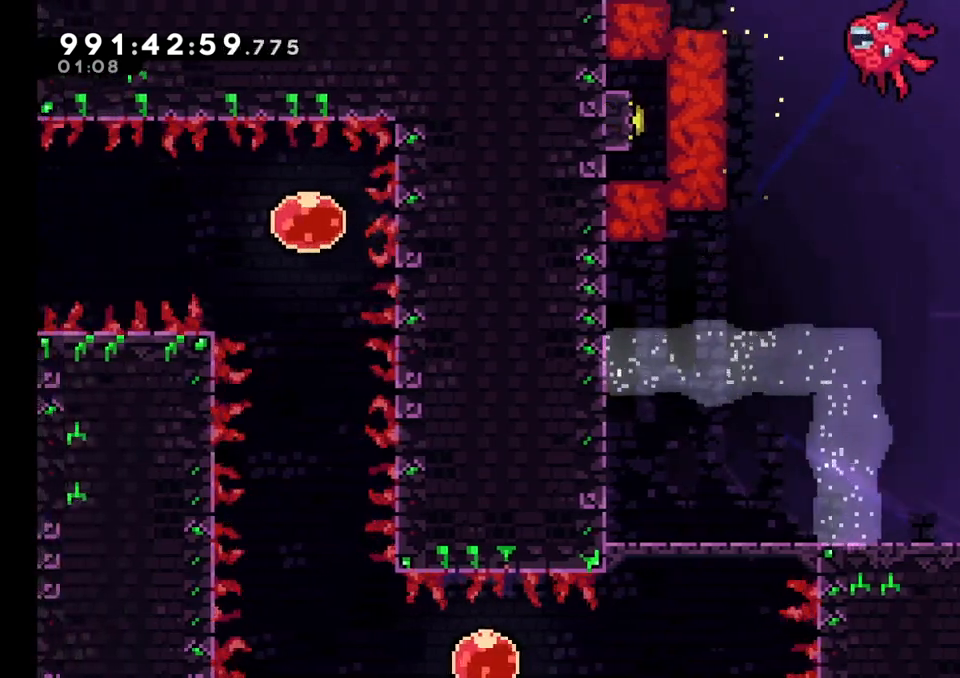
{"buttons": ["L2"], "left_stick": "center", "right_stick": "center", "events": []}
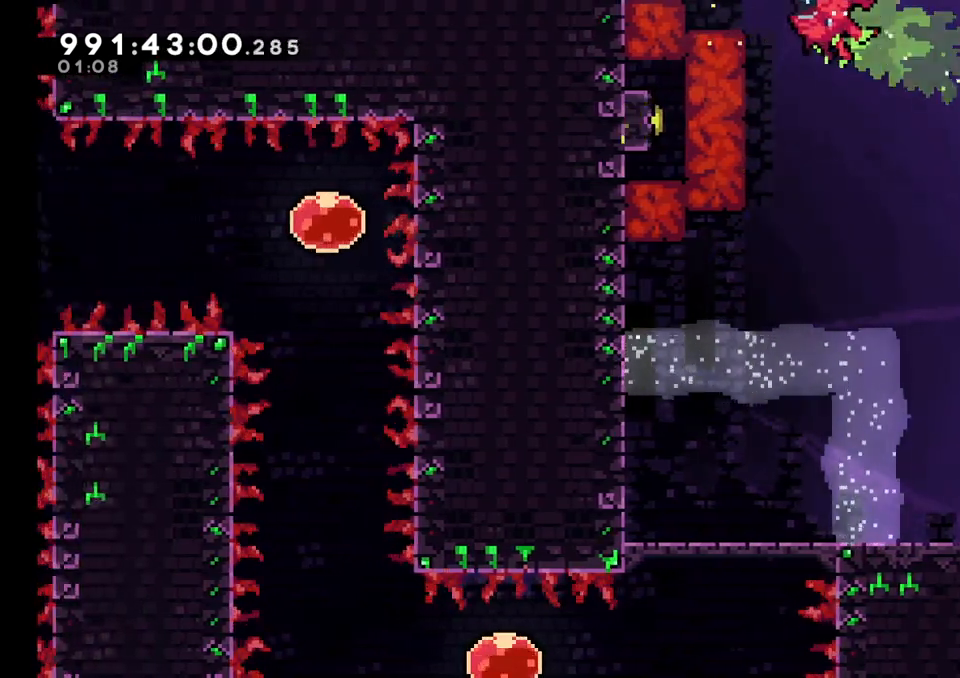
{"buttons": ["B", "L2"], "left_stick": "down", "right_stick": "center", "events": [[67, "B", "down"], [333, "left_stick", "down"], [350, "Y", "down"], [500, "Y", "up"]]}
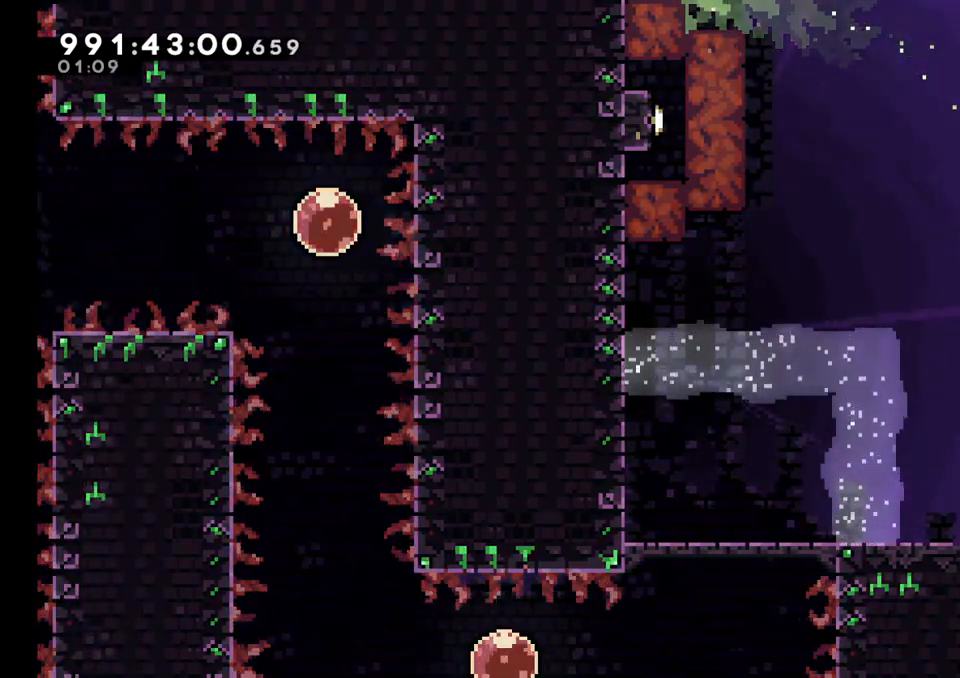
{"buttons": ["L2"], "left_stick": "center", "right_stick": "center", "events": [[67, "left_stick", "center"], [167, "B", "up"]]}
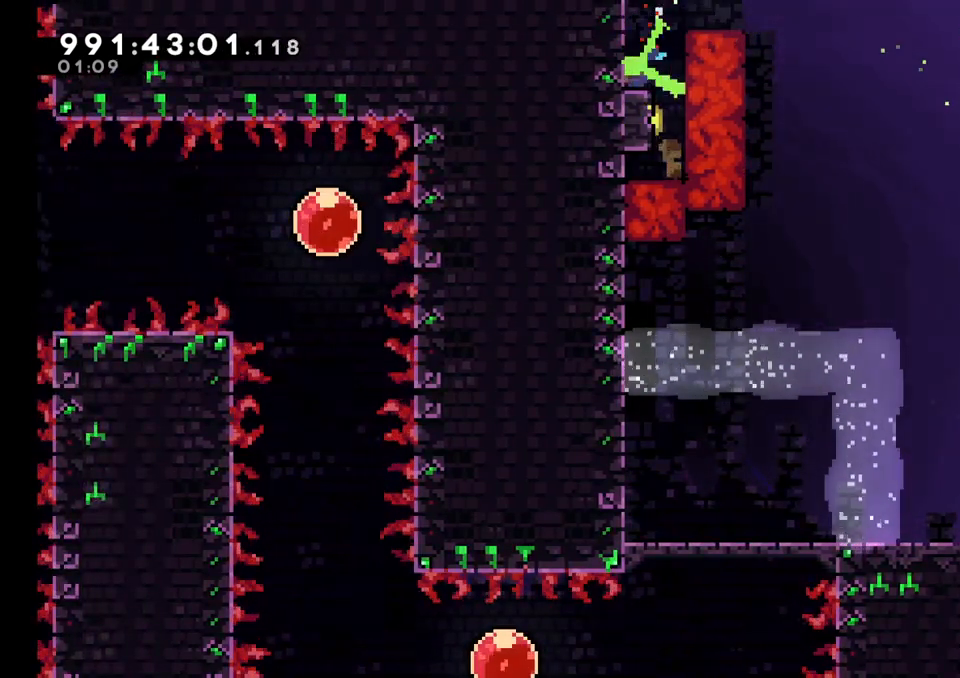
{"buttons": [], "left_stick": "center", "right_stick": "center", "events": [[233, "L2", "up"]]}
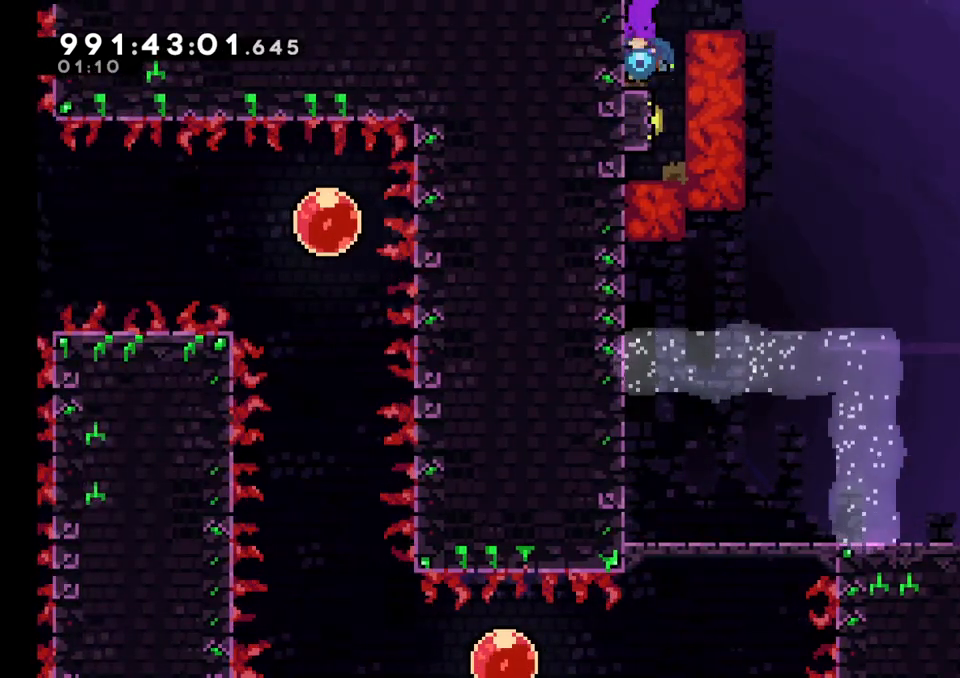
{"buttons": ["B", "L2"], "left_stick": "left", "right_stick": "center", "events": [[183, "B", "down"], [367, "left_stick", "left"], [433, "L2", "down"]]}
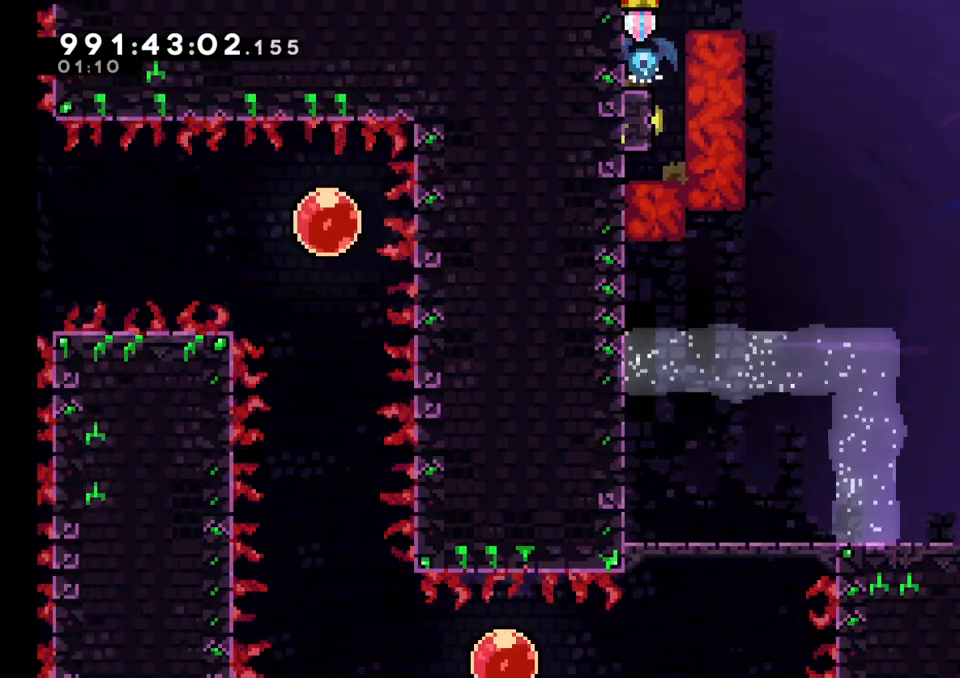
{"buttons": ["L2"], "left_stick": "center", "right_stick": "center", "events": [[33, "B", "up"], [50, "left_stick", "center"], [133, "left_stick", "up"], [433, "left_stick", "center"]]}
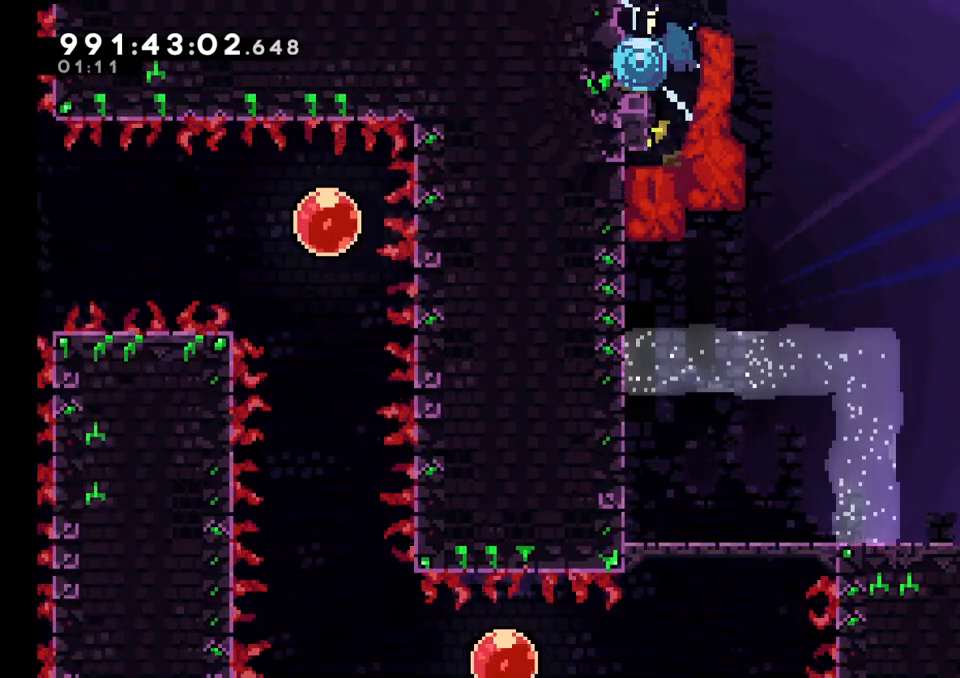
{"buttons": ["L2"], "left_stick": "center", "right_stick": "center", "events": []}
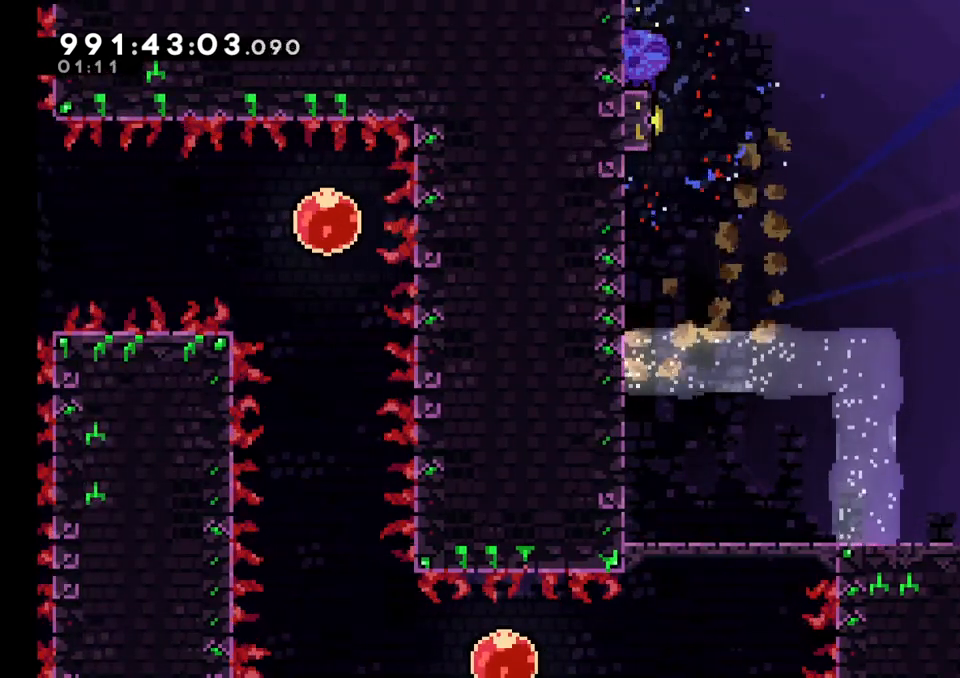
{"buttons": [], "left_stick": "right", "right_stick": "center", "events": [[67, "left_stick", "down"], [100, "Y", "down"], [283, "Y", "up"], [317, "left_stick", "center"], [450, "L2", "up"], [483, "left_stick", "right"]]}
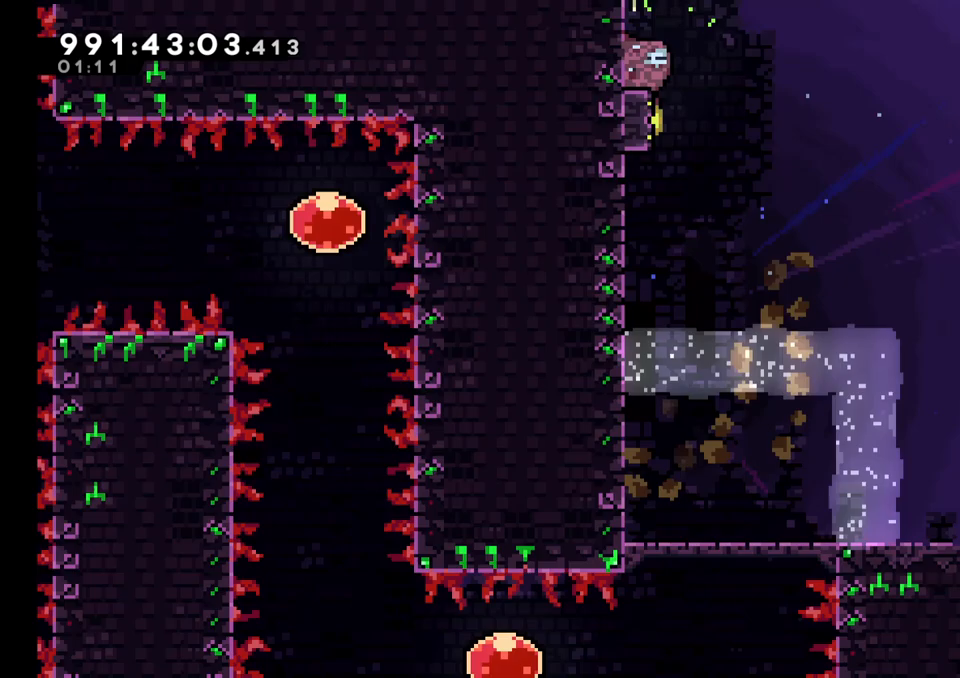
{"buttons": ["Y"], "left_stick": "left", "right_stick": "center", "events": [[267, "left_stick", "center"], [333, "left_stick", "left"], [400, "Y", "down"]]}
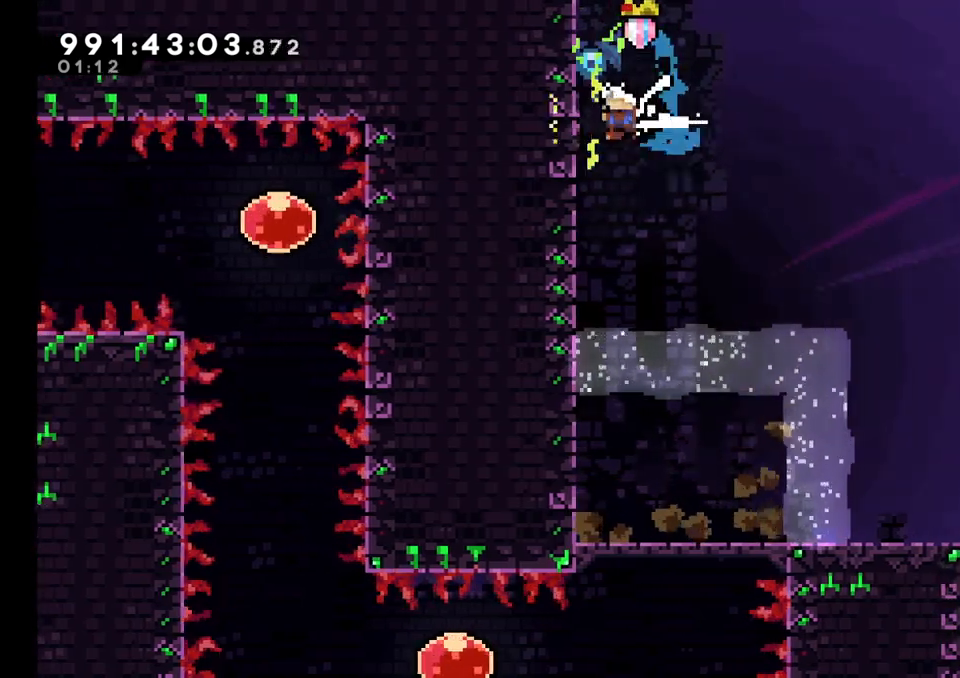
{"buttons": [], "left_stick": "right", "right_stick": "center", "events": [[50, "left_stick", "center"], [83, "Y", "up"], [100, "left_stick", "right"]]}
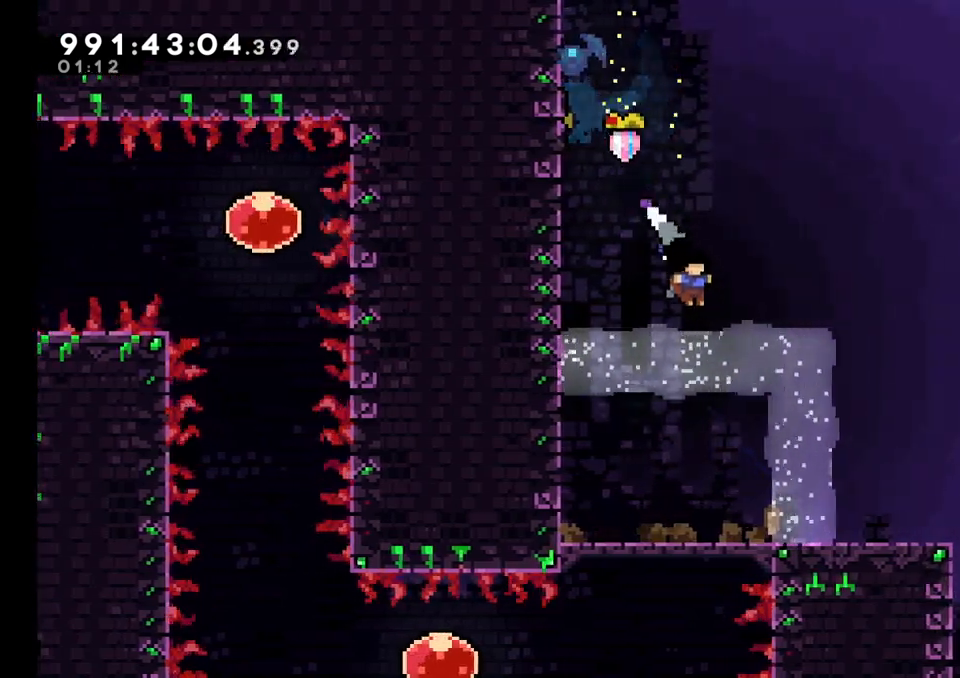
{"buttons": ["Y"], "left_stick": "right", "right_stick": "center", "events": [[333, "left_stick", "center"], [450, "left_stick", "right"], [500, "Y", "down"]]}
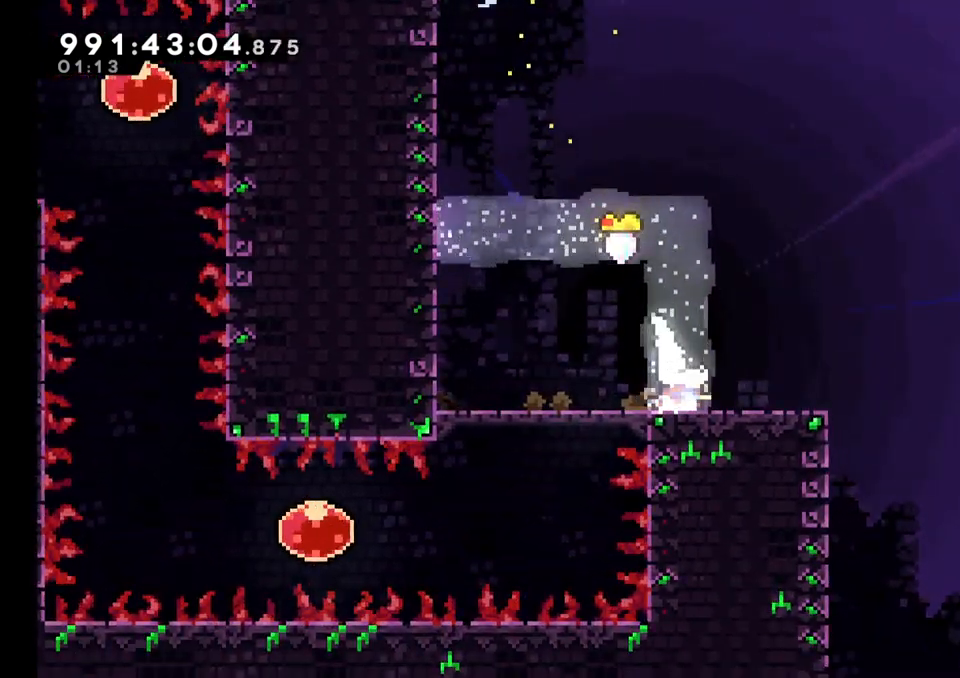
{"buttons": ["B"], "left_stick": "up-right", "right_stick": "center", "events": [[183, "Y", "up"], [217, "B", "down"], [450, "left_stick", "up-right"]]}
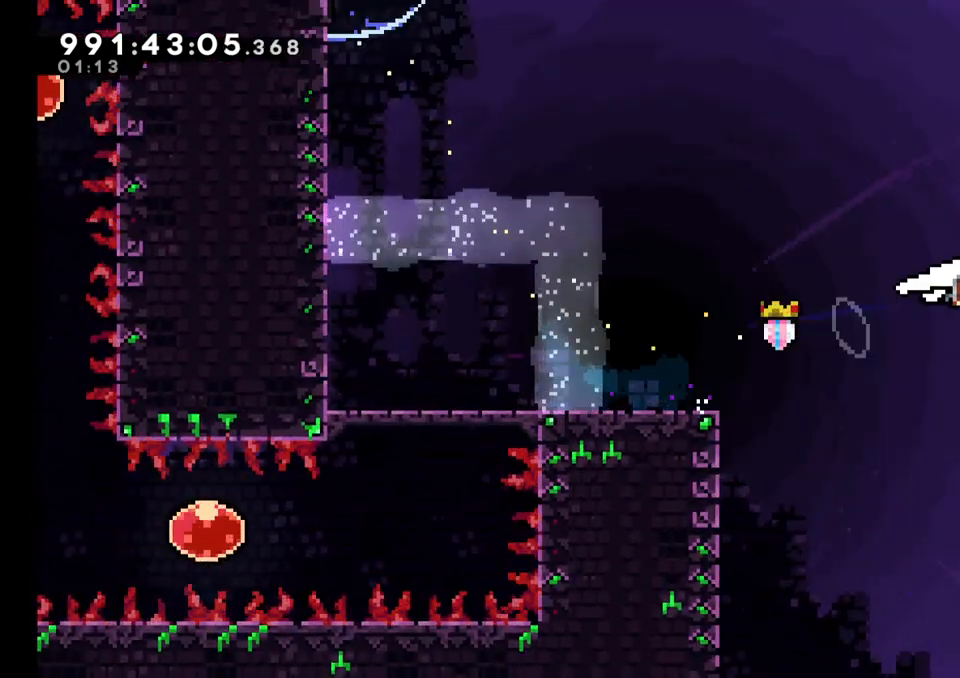
{"buttons": ["L2"], "left_stick": "up", "right_stick": "center", "events": [[33, "Y", "down"], [167, "L2", "down"], [250, "Y", "up"], [317, "B", "up"], [500, "left_stick", "up"]]}
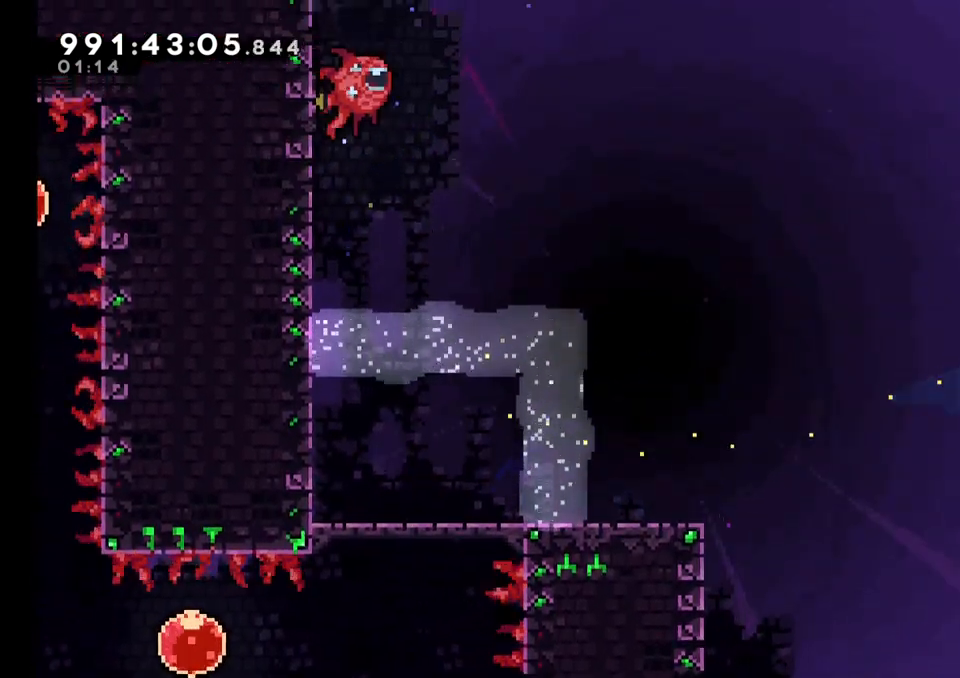
{"buttons": ["B", "L2"], "left_stick": "right", "right_stick": "center", "events": [[100, "L2", "up"], [100, "left_stick", "center"], [117, "B", "down"], [233, "left_stick", "right"], [350, "L2", "down"]]}
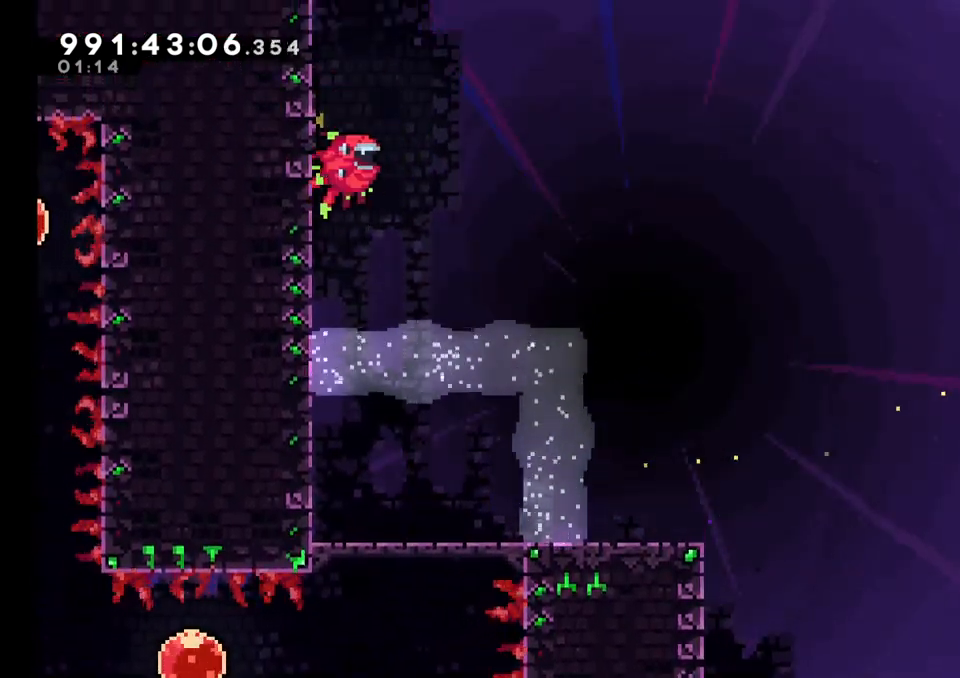
{"buttons": [], "left_stick": "right", "right_stick": "center", "events": [[33, "B", "up"], [83, "B", "down"], [200, "L2", "up"], [250, "B", "up"]]}